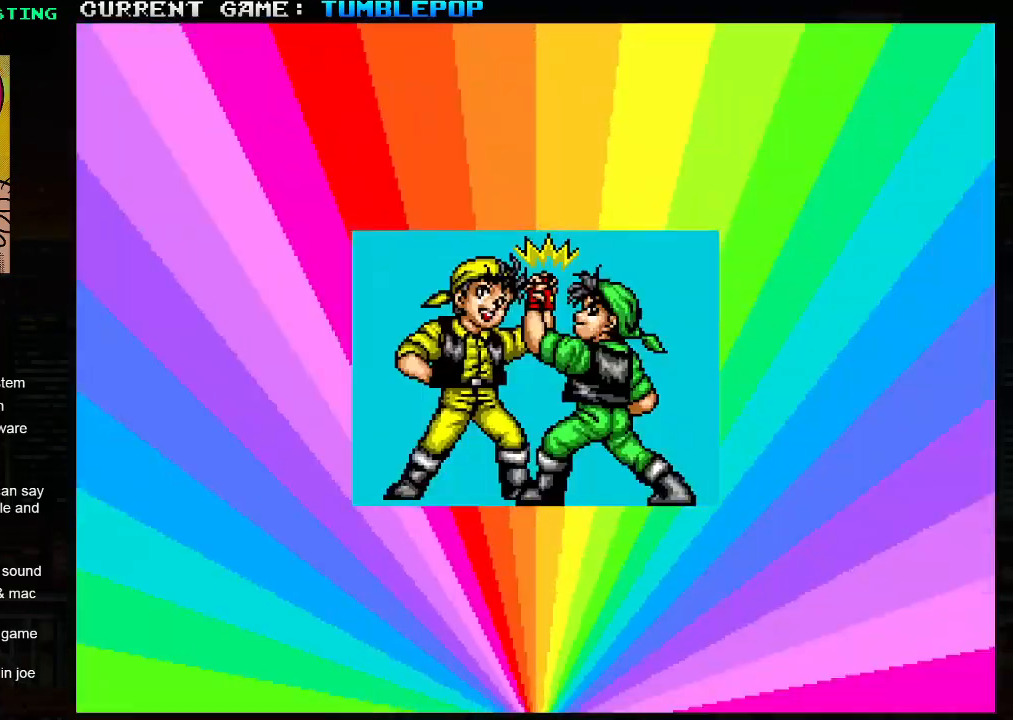
Gameplay with a controller (arcade stick); each line is a JSON object with the inputs held at the frame after it. "events" lists button and stick changes between this image and that frame as [ms after this image, input, new state], when the widget could be followed in between. Not read: L3 R3.
{"buttons": [], "left_stick": "center", "events": [[117, "SQUARE", "down"], [217, "SQUARE", "up"]]}
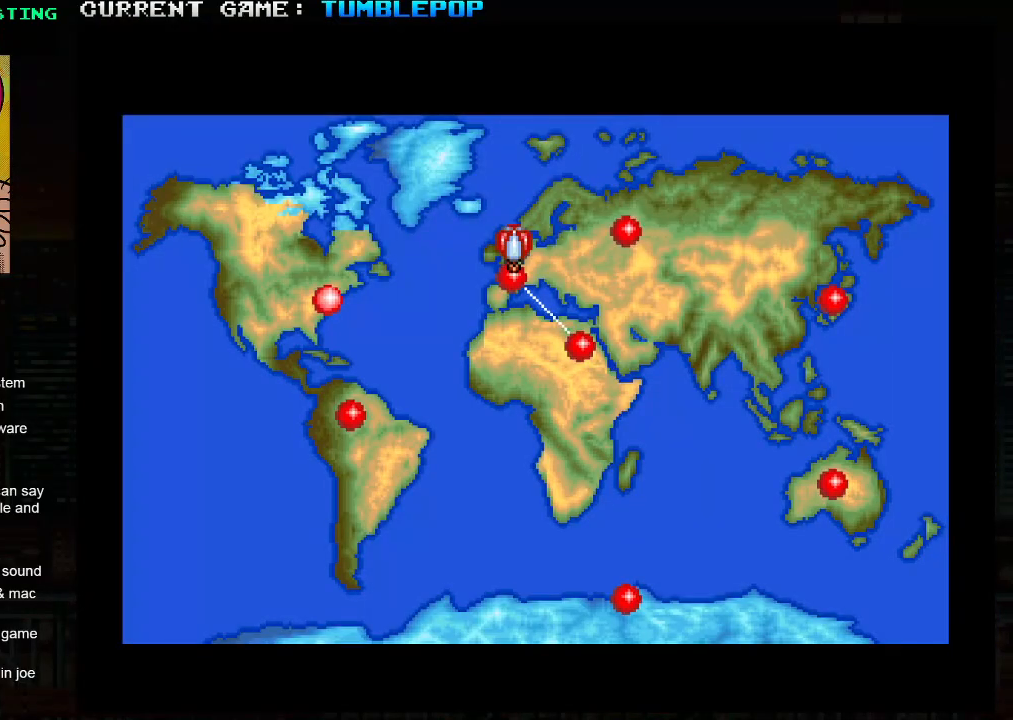
{"buttons": [], "left_stick": "center", "events": [[167, "SQUARE", "down"], [233, "SQUARE", "up"]]}
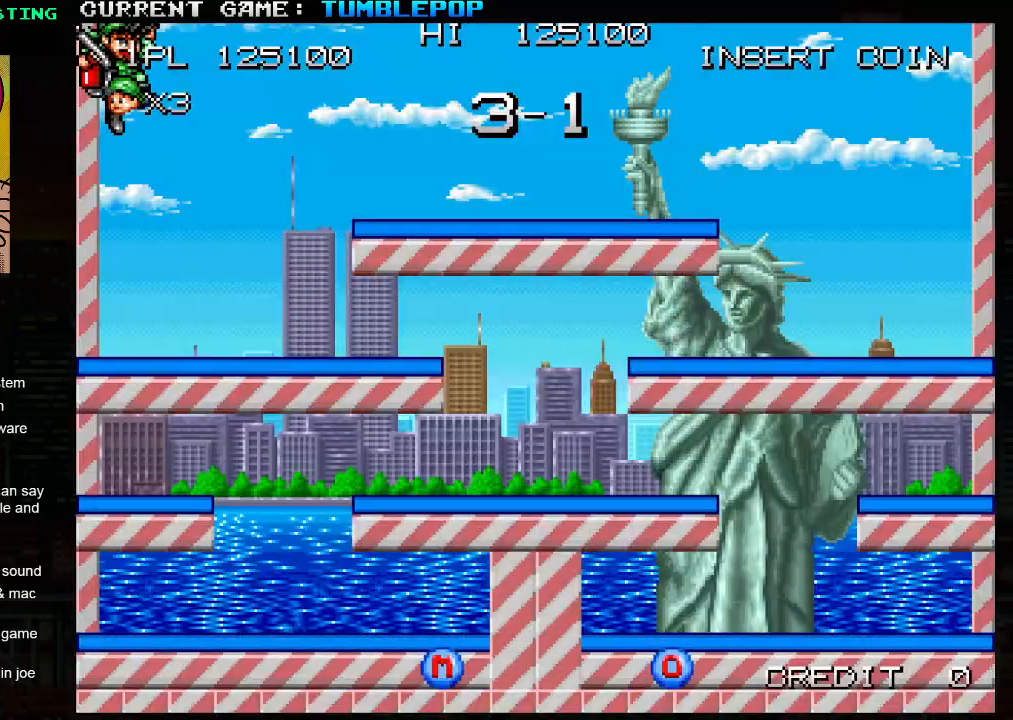
{"buttons": [], "left_stick": "center", "events": []}
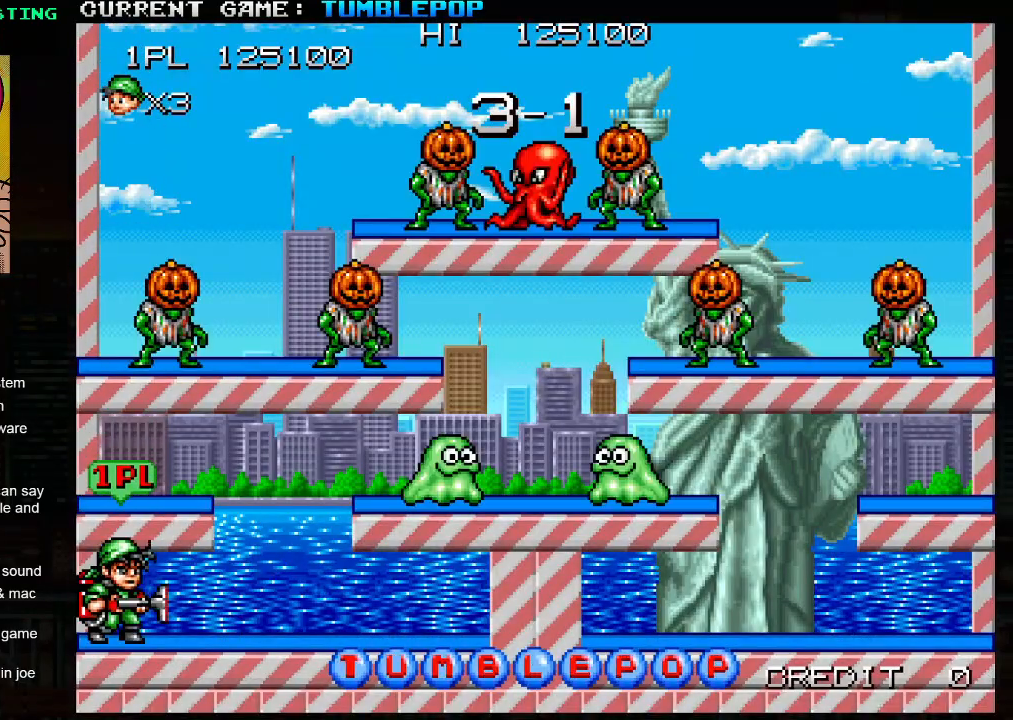
{"buttons": [], "left_stick": "center", "events": []}
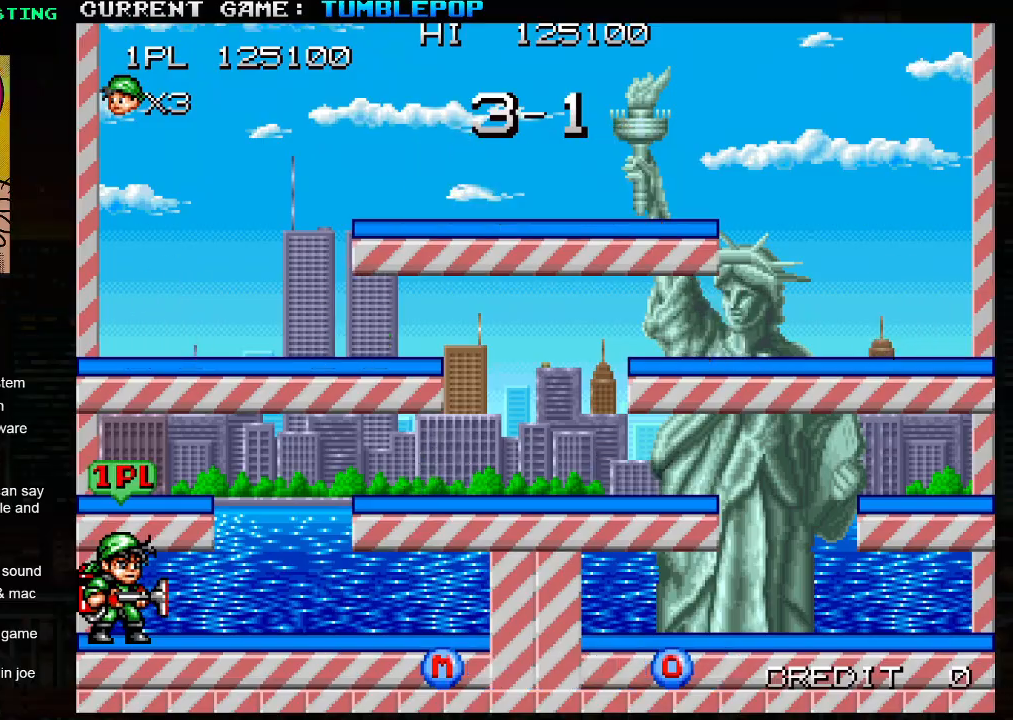
{"buttons": [], "left_stick": "center", "events": []}
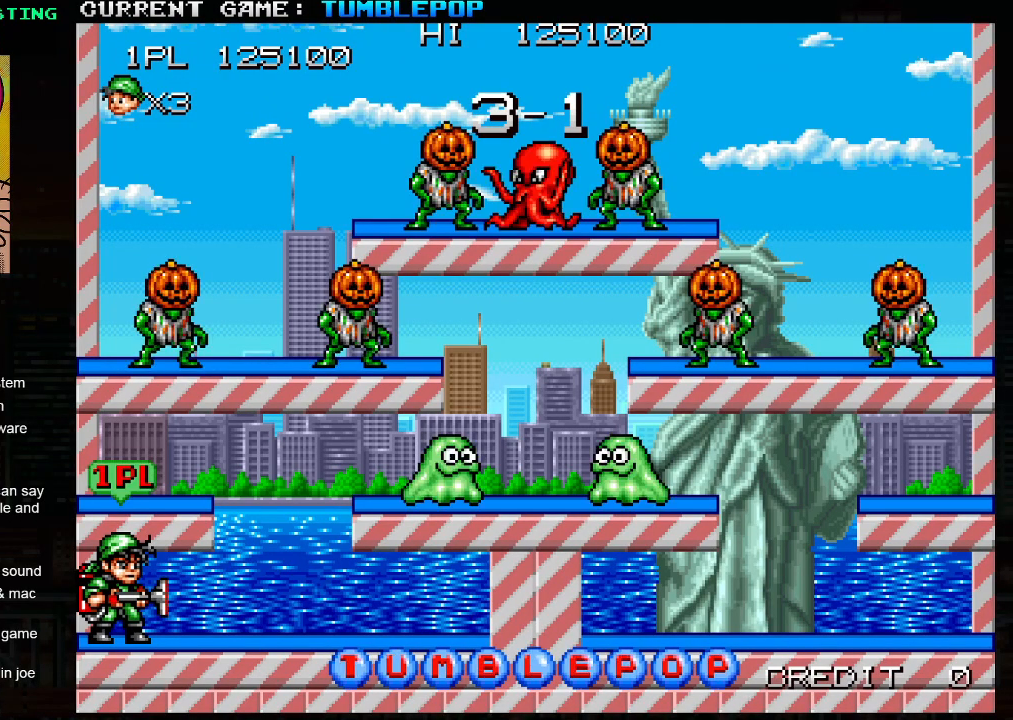
{"buttons": [], "left_stick": "center", "events": [[250, "TRIANGLE", "down"], [317, "SQUARE", "down"], [350, "TRIANGLE", "up"], [467, "SQUARE", "up"]]}
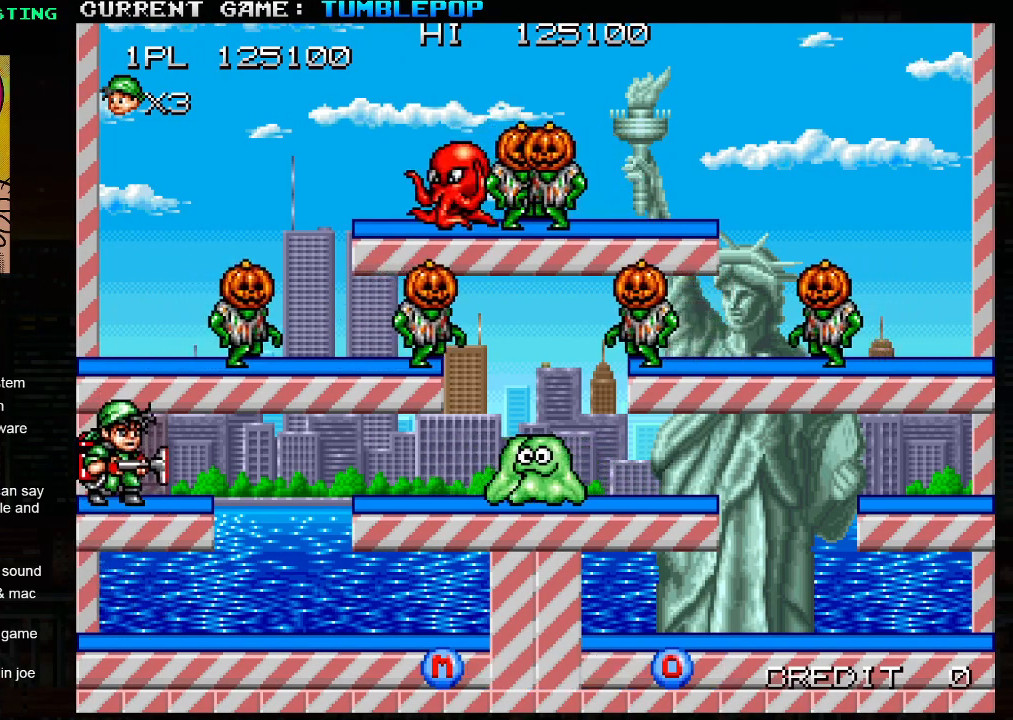
{"buttons": ["SQUARE"], "left_stick": "center", "events": [[83, "TRIANGLE", "down"], [150, "SQUARE", "down"], [267, "TRIANGLE", "up"], [283, "left_stick", "right"], [467, "left_stick", "center"]]}
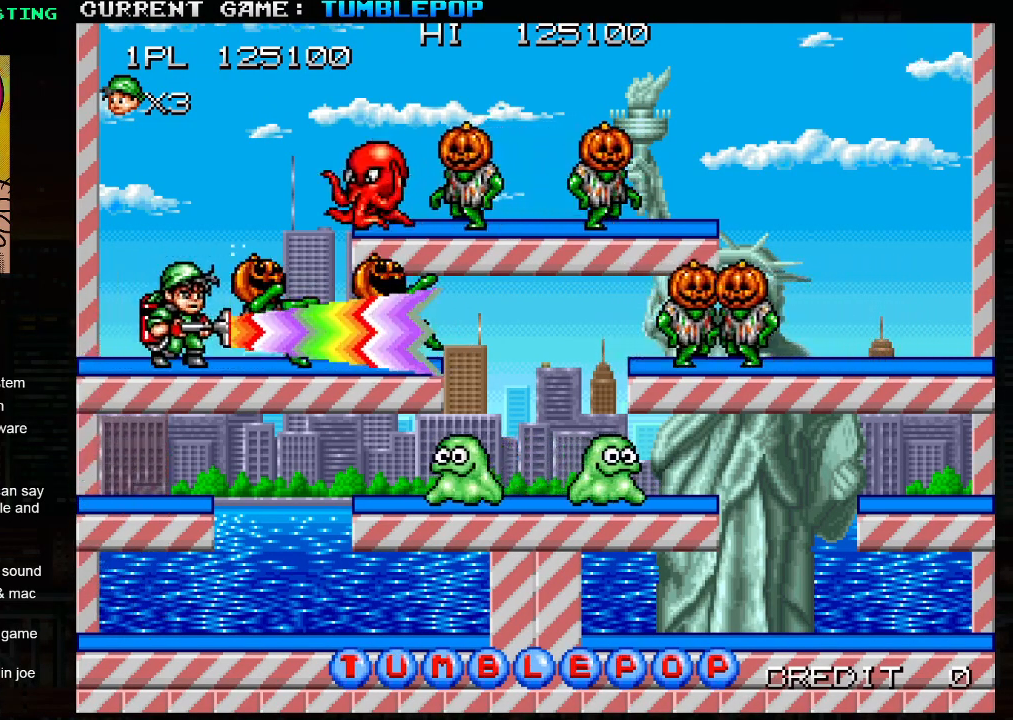
{"buttons": ["SQUARE"], "left_stick": "right", "events": [[183, "TRIANGLE", "down"], [383, "TRIANGLE", "up"], [467, "left_stick", "right"]]}
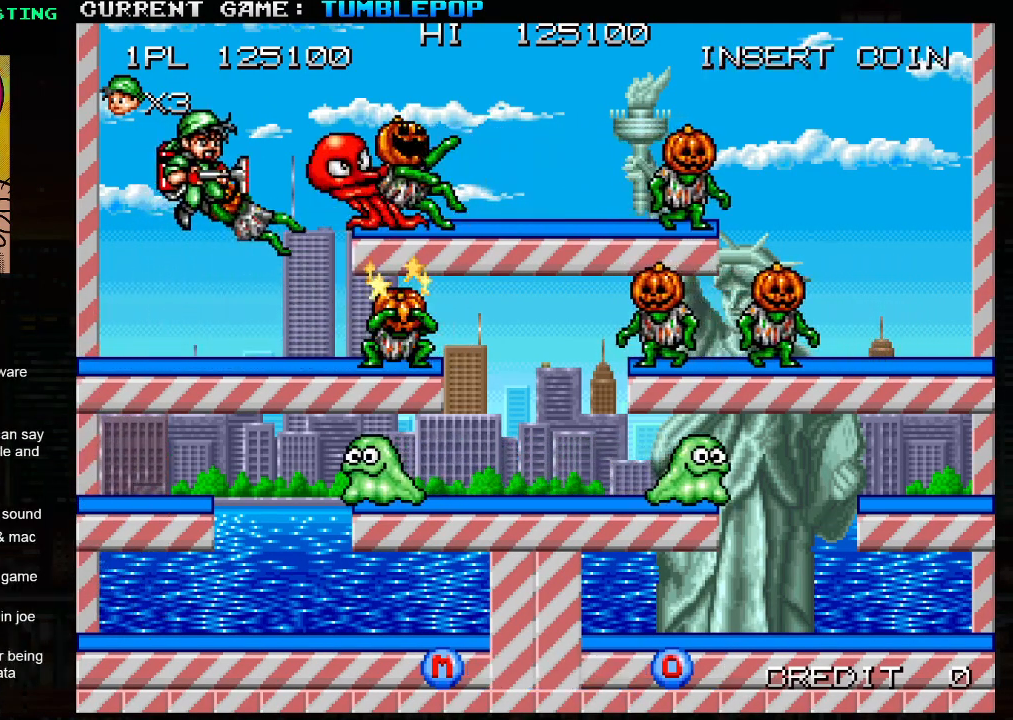
{"buttons": ["SQUARE"], "left_stick": "center", "events": [[83, "left_stick", "center"]]}
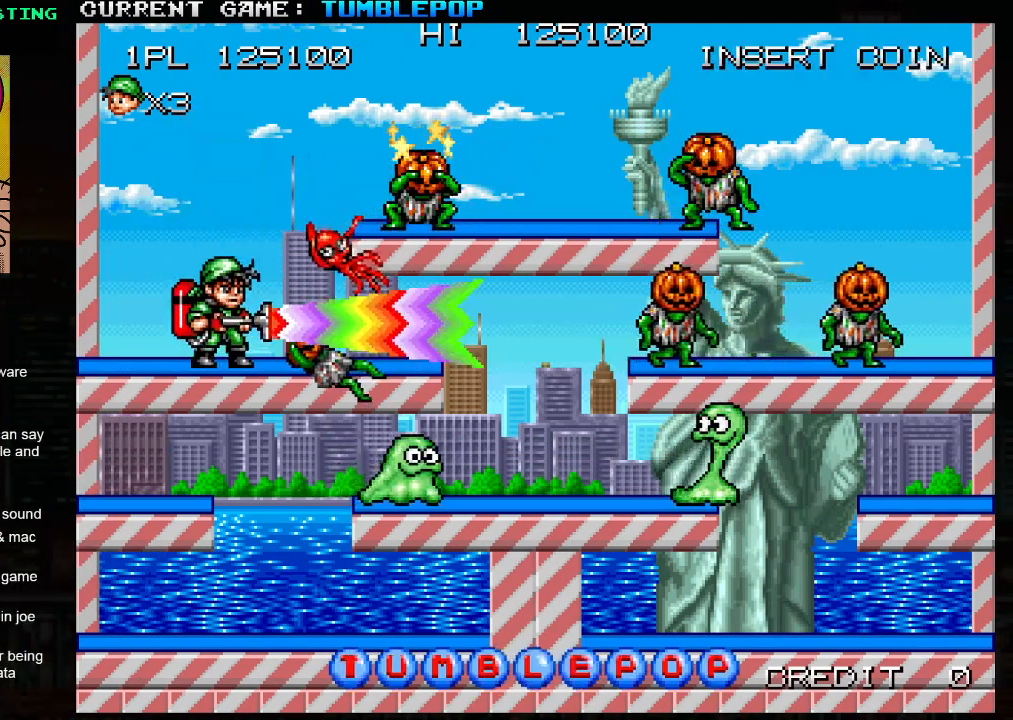
{"buttons": ["SQUARE", "TRIANGLE"], "left_stick": "center", "events": [[67, "TRIANGLE", "down"], [217, "left_stick", "right"], [383, "left_stick", "center"]]}
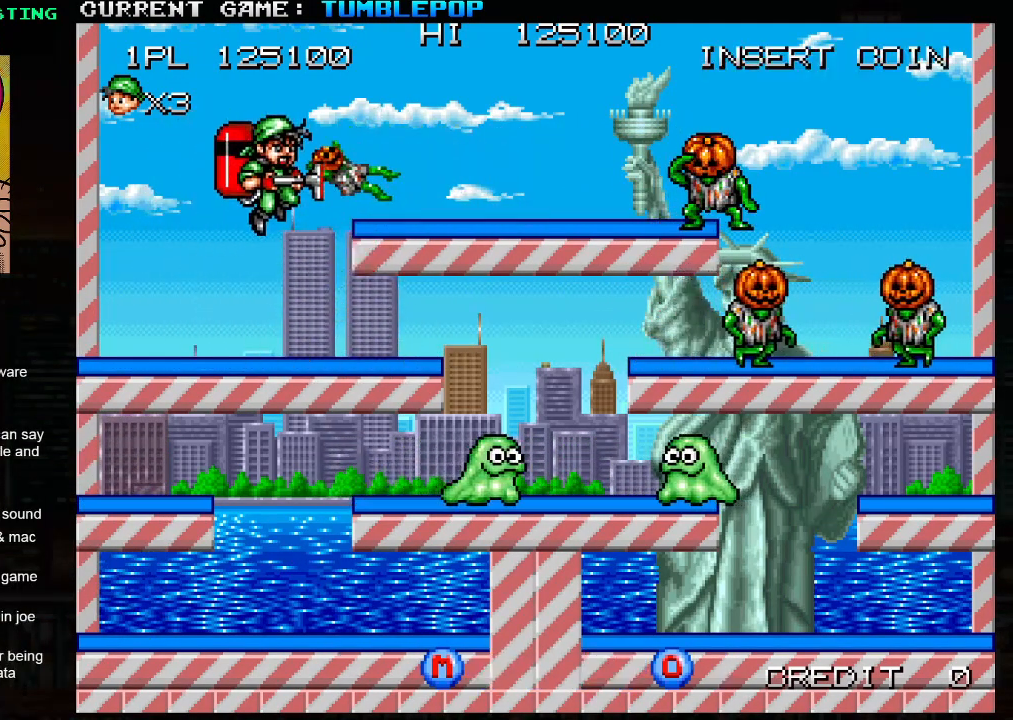
{"buttons": ["SQUARE"], "left_stick": "center", "events": [[33, "TRIANGLE", "up"], [83, "SQUARE", "up"], [150, "SQUARE", "down"]]}
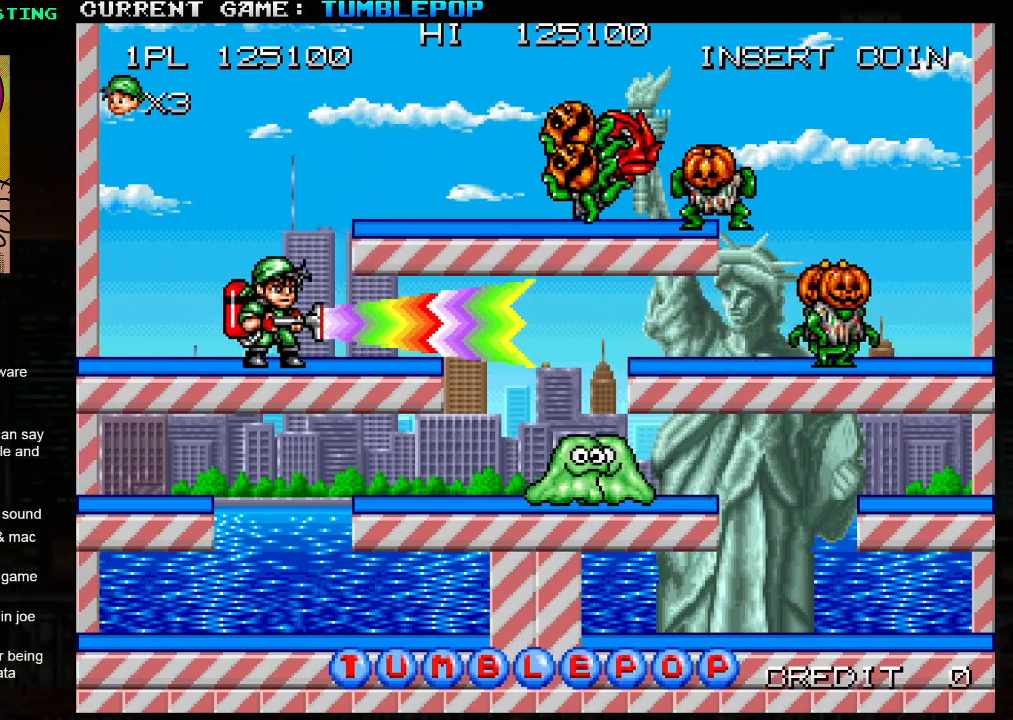
{"buttons": ["SQUARE"], "left_stick": "right", "events": [[50, "TRIANGLE", "down"], [100, "left_stick", "right"], [483, "TRIANGLE", "up"]]}
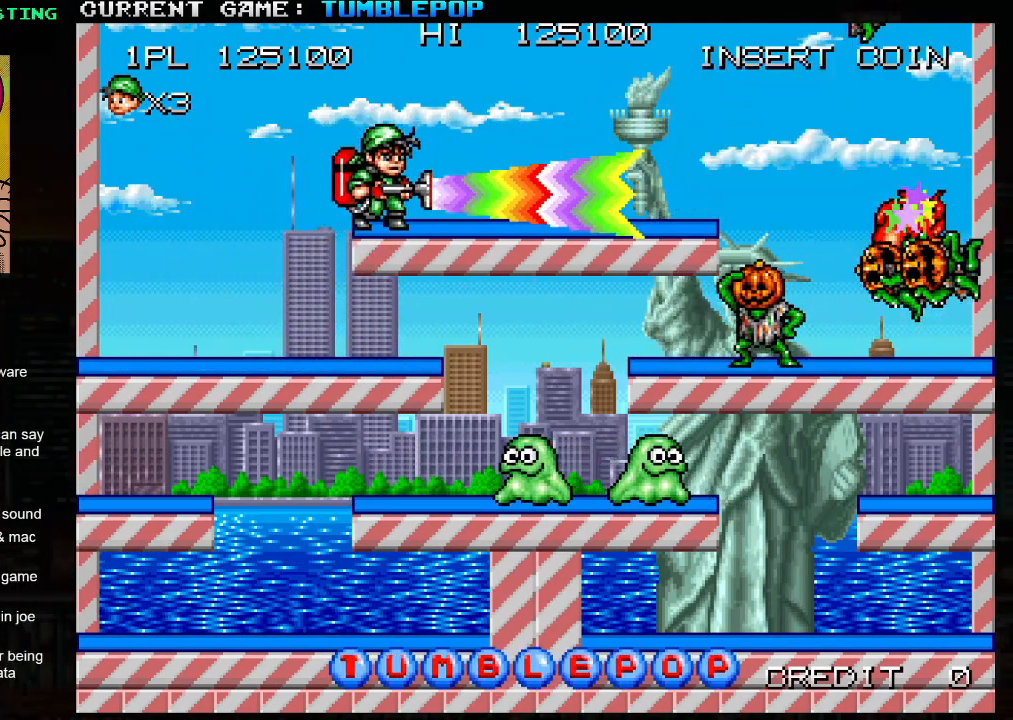
{"buttons": ["SQUARE", "TRIANGLE"], "left_stick": "right", "events": [[317, "TRIANGLE", "down"]]}
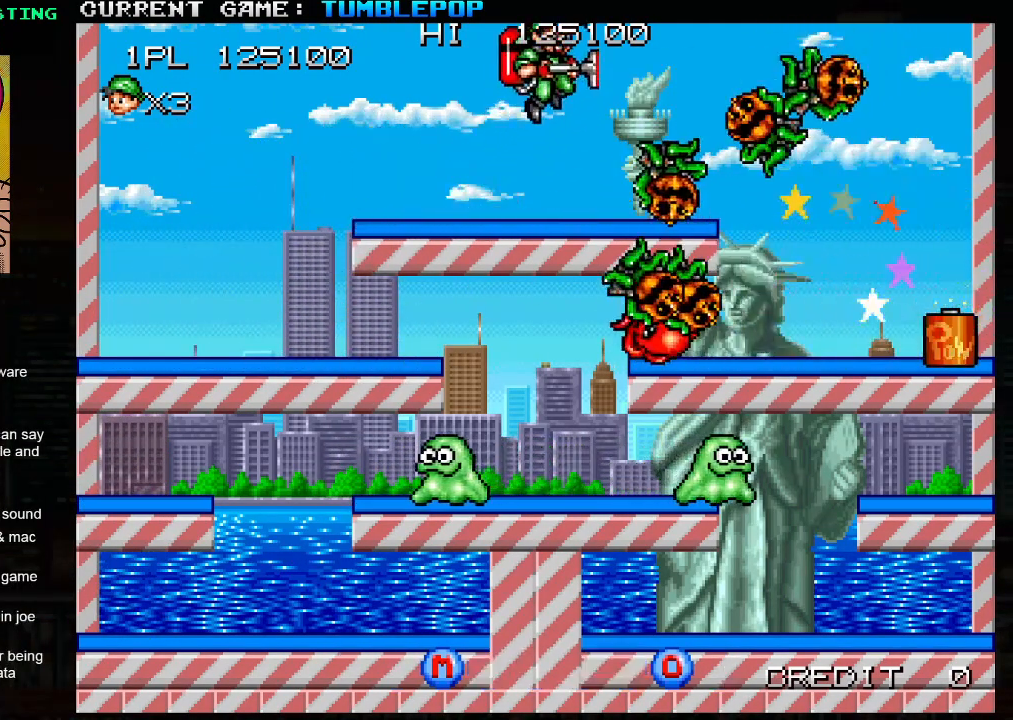
{"buttons": ["SQUARE", "TRIANGLE"], "left_stick": "right", "events": []}
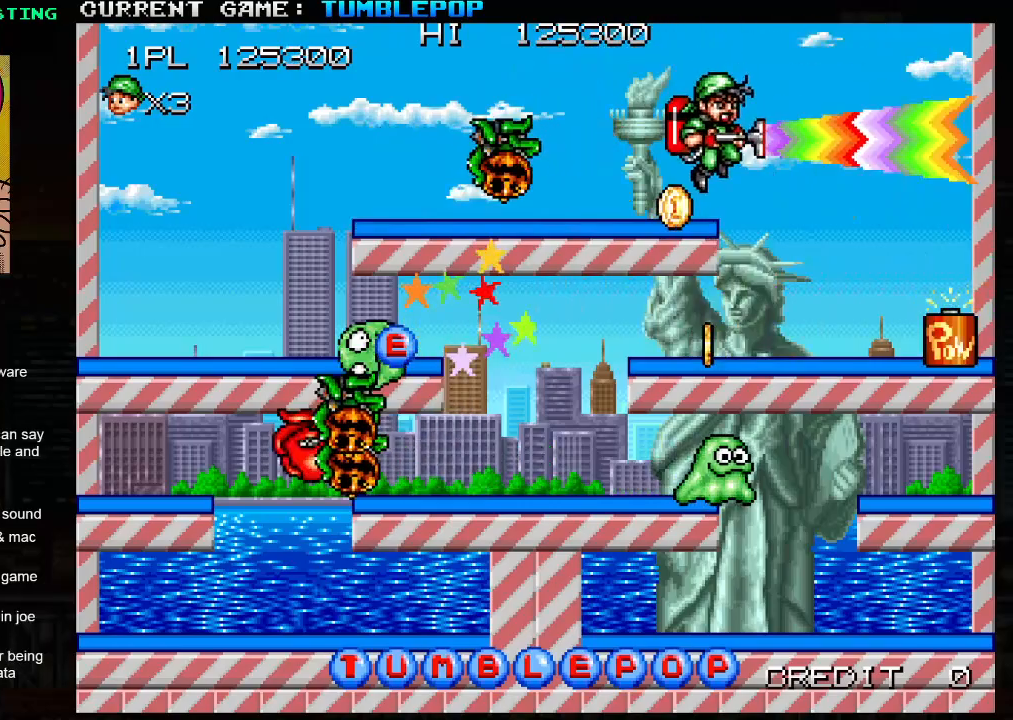
{"buttons": ["SQUARE", "TRIANGLE"], "left_stick": "right", "events": [[100, "TRIANGLE", "up"], [383, "TRIANGLE", "down"]]}
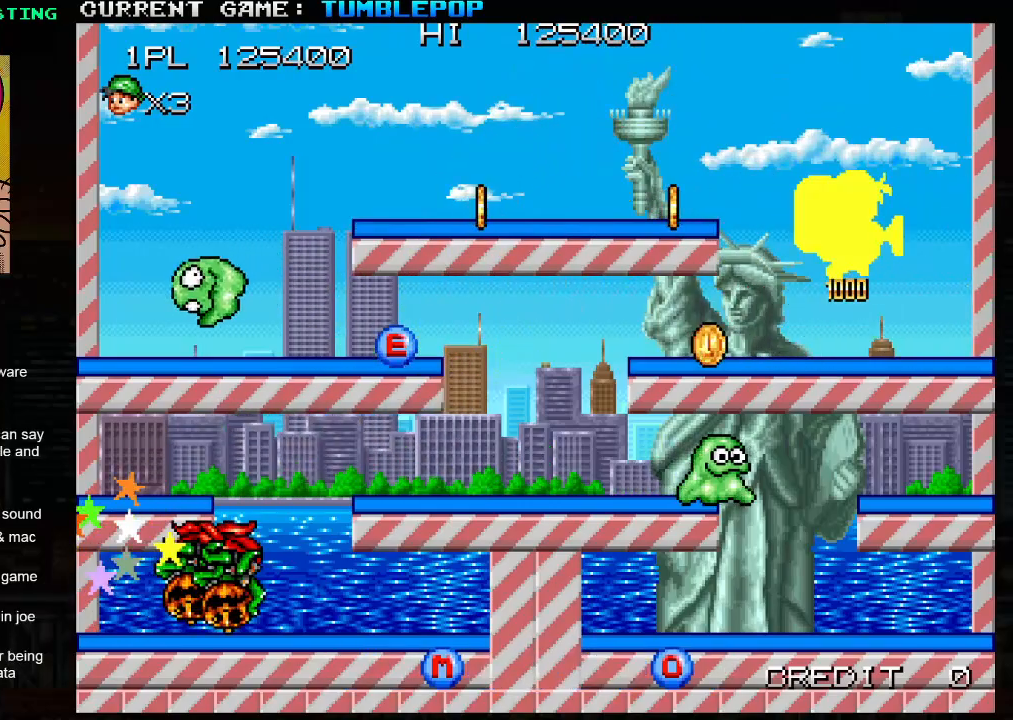
{"buttons": ["SQUARE"], "left_stick": "center", "events": [[100, "TRIANGLE", "up"], [500, "left_stick", "center"]]}
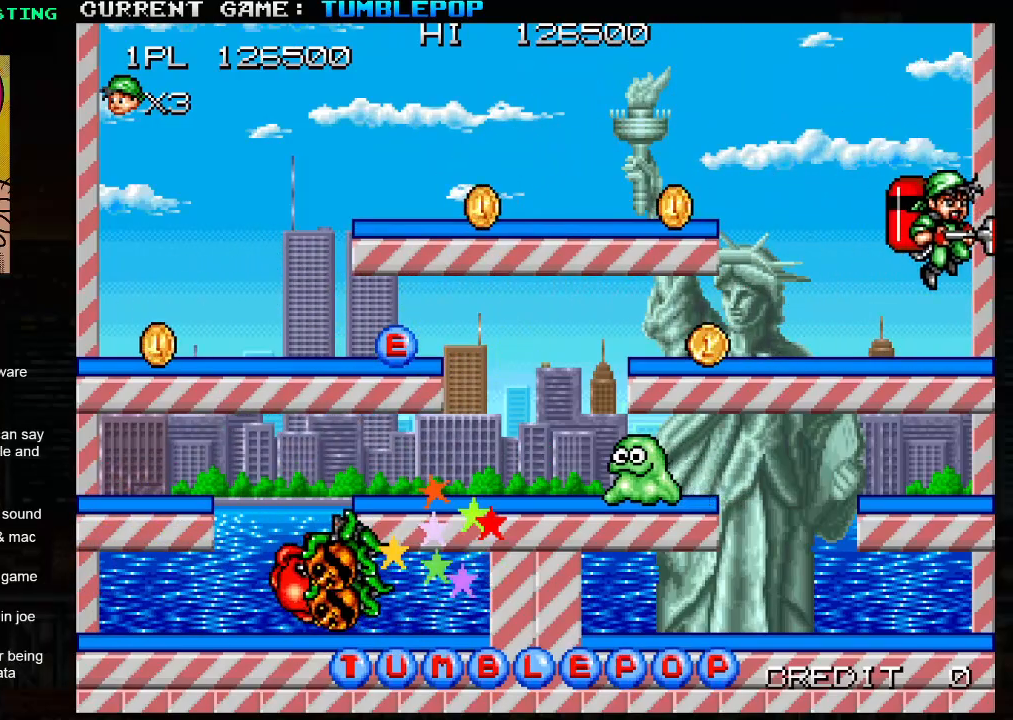
{"buttons": ["SQUARE"], "left_stick": "left", "events": [[67, "left_stick", "left"]]}
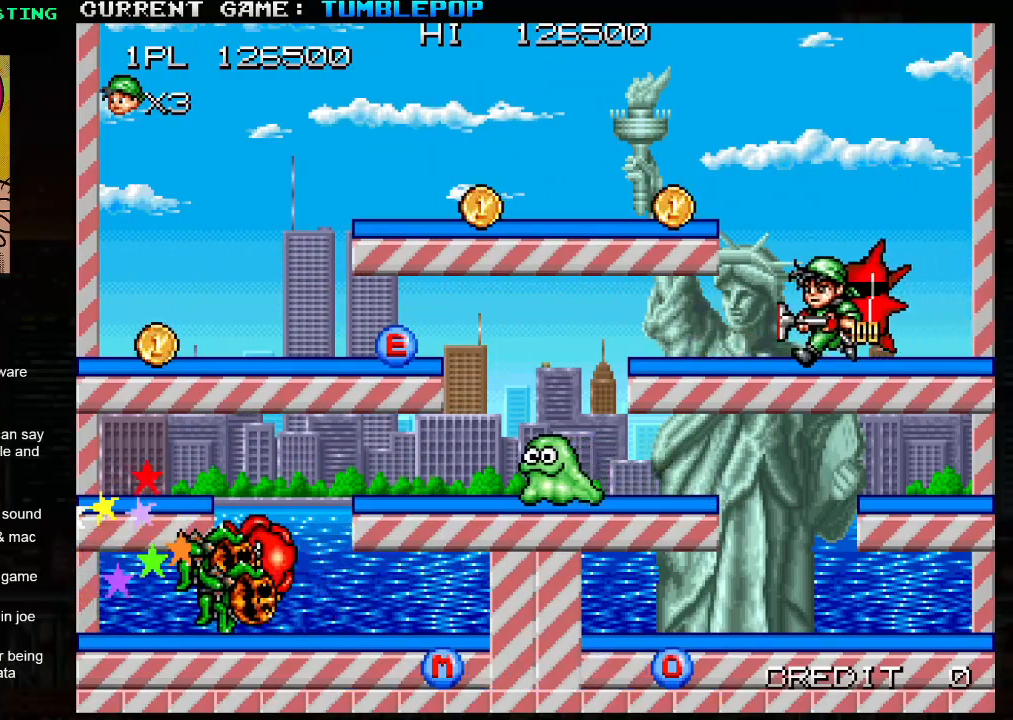
{"buttons": ["SQUARE"], "left_stick": "center", "events": [[383, "left_stick", "right"], [450, "SQUARE", "up"], [483, "left_stick", "center"], [500, "SQUARE", "down"]]}
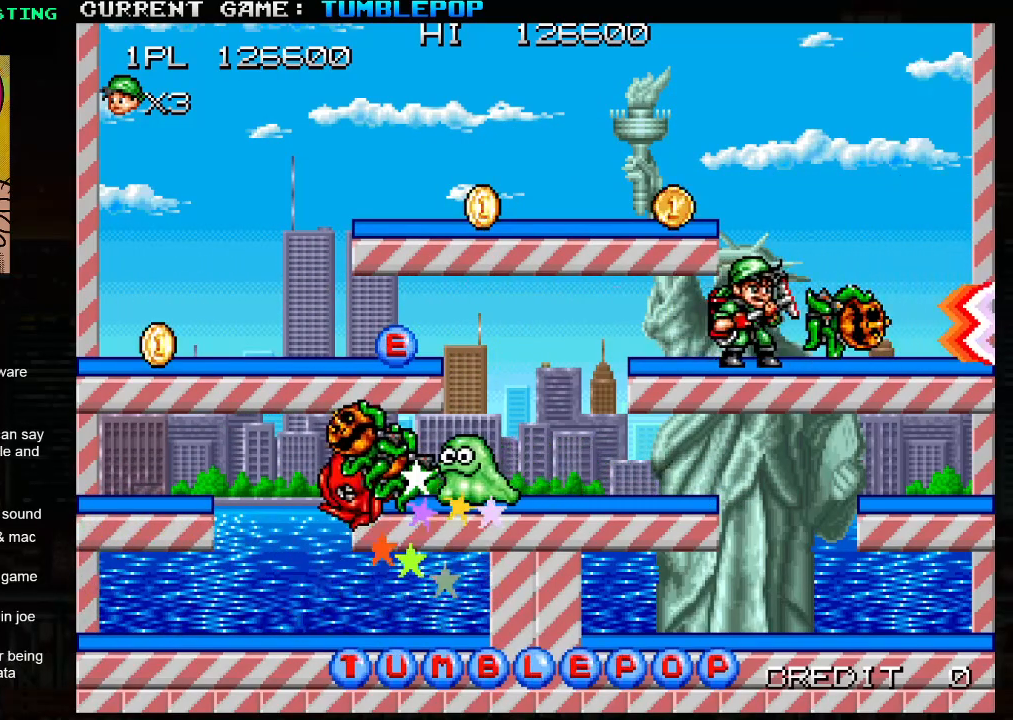
{"buttons": ["SQUARE"], "left_stick": "right", "events": [[200, "TRIANGLE", "down"], [250, "left_stick", "right"], [467, "TRIANGLE", "up"]]}
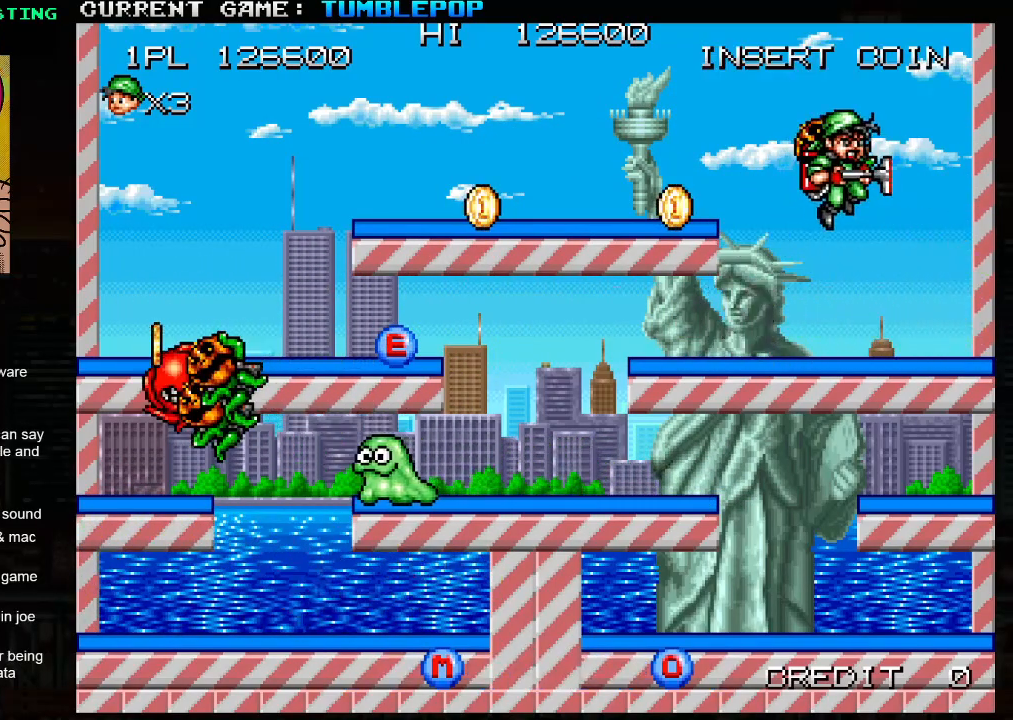
{"buttons": ["SQUARE", "TRIANGLE"], "left_stick": "left", "events": [[100, "left_stick", "center"], [150, "left_stick", "left"], [450, "TRIANGLE", "down"]]}
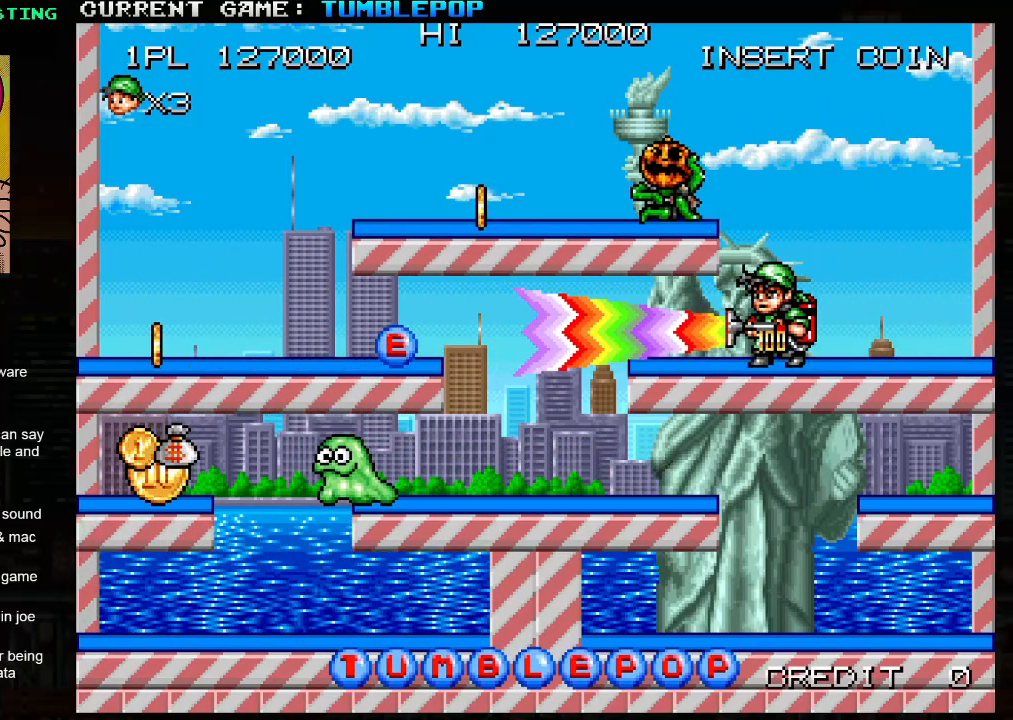
{"buttons": ["SQUARE", "TRIANGLE"], "left_stick": "left", "events": [[133, "TRIANGLE", "up"], [150, "SQUARE", "up"], [217, "SQUARE", "down"], [367, "TRIANGLE", "down"]]}
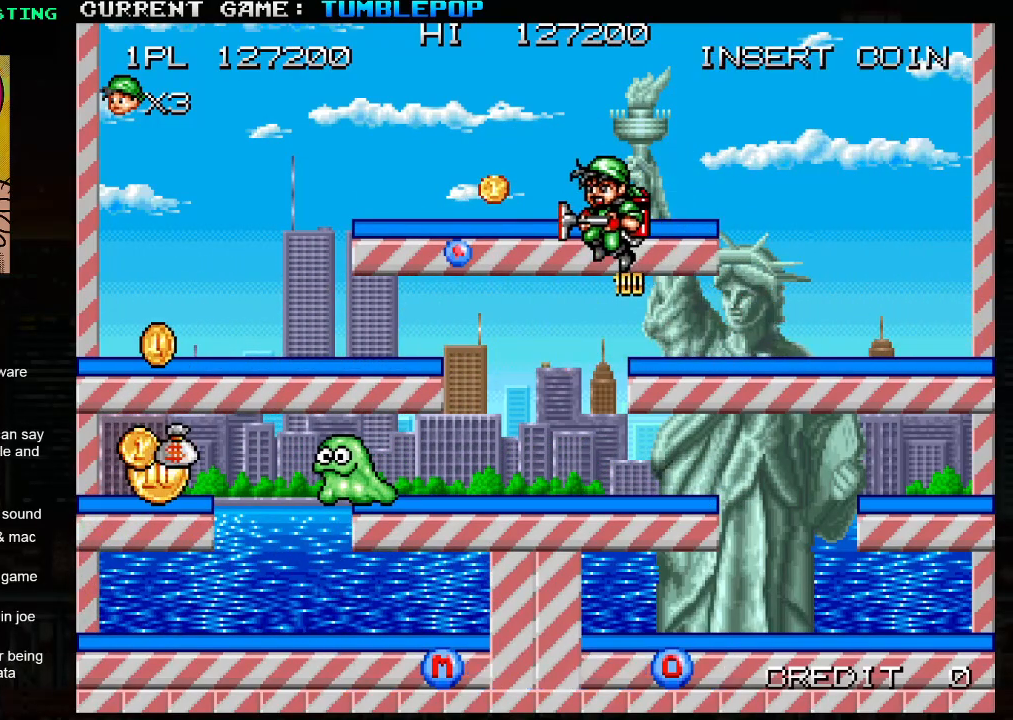
{"buttons": ["TRIANGLE"], "left_stick": "down", "events": [[50, "TRIANGLE", "up"], [300, "left_stick", "center"], [333, "SQUARE", "up"], [350, "left_stick", "down"], [383, "TRIANGLE", "down"]]}
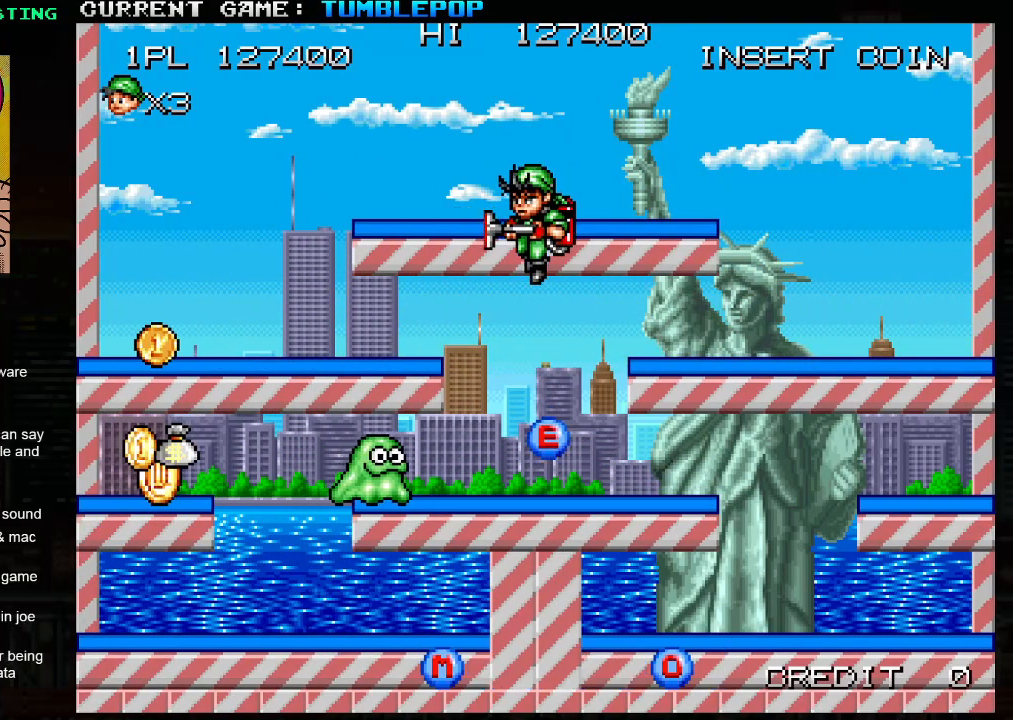
{"buttons": ["SQUARE"], "left_stick": "right", "events": [[83, "TRIANGLE", "up"], [167, "SQUARE", "down"], [267, "left_stick", "center"], [433, "left_stick", "right"]]}
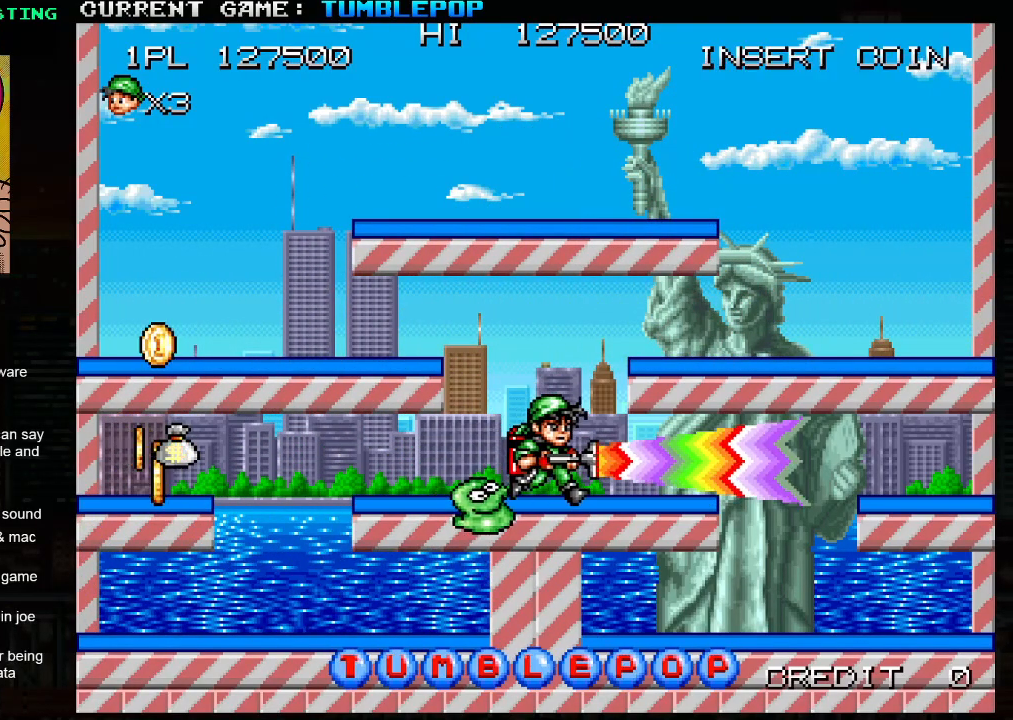
{"buttons": ["SQUARE", "TRIANGLE"], "left_stick": "right", "events": [[150, "left_stick", "left"], [383, "TRIANGLE", "down"], [450, "left_stick", "right"]]}
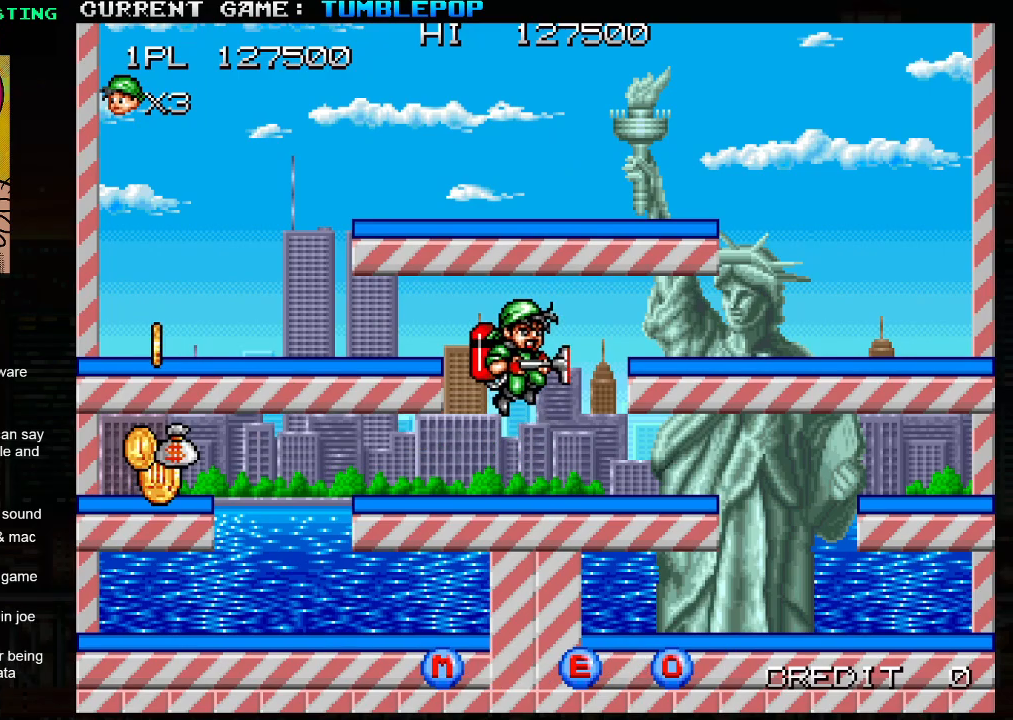
{"buttons": [], "left_stick": "right", "events": [[50, "TRIANGLE", "up"], [50, "left_stick", "center"], [67, "SQUARE", "up"], [117, "SQUARE", "down"], [417, "left_stick", "right"], [433, "SQUARE", "up"]]}
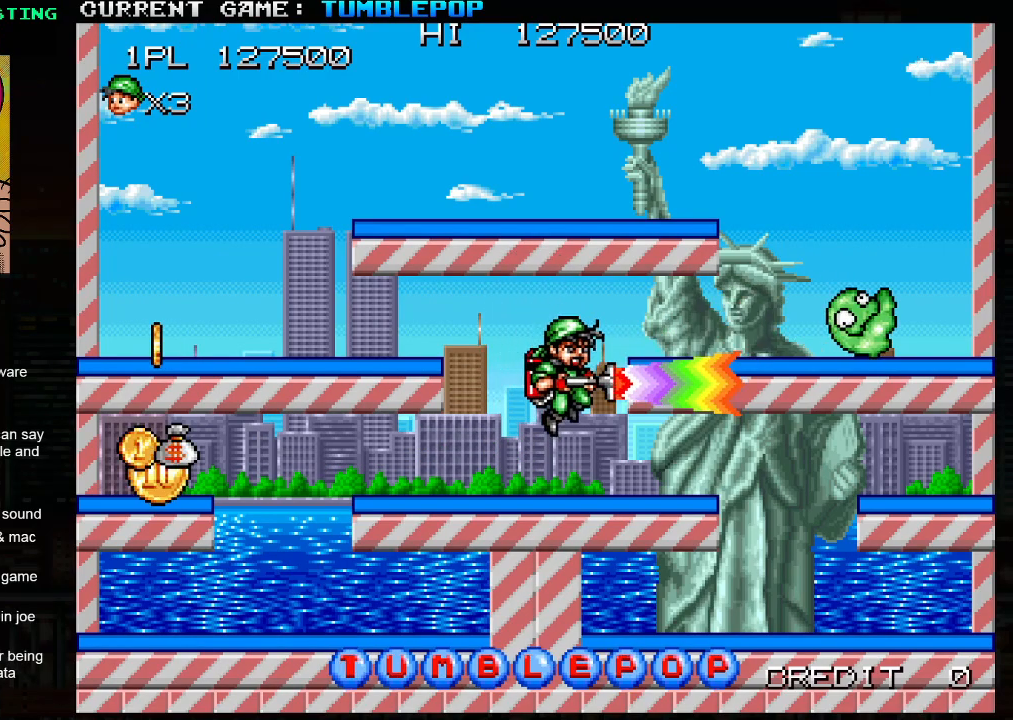
{"buttons": ["SQUARE", "TRIANGLE"], "left_stick": "right", "events": [[433, "TRIANGLE", "down"], [483, "SQUARE", "down"]]}
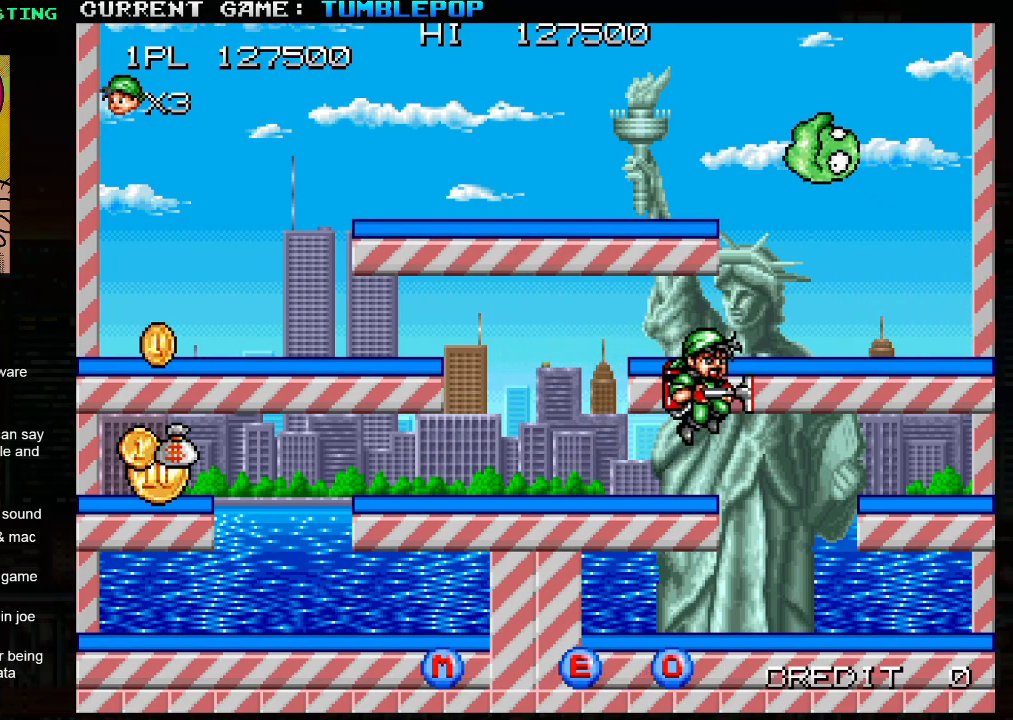
{"buttons": ["SQUARE"], "left_stick": "left", "events": [[83, "TRIANGLE", "up"], [83, "left_stick", "center"], [150, "left_stick", "left"]]}
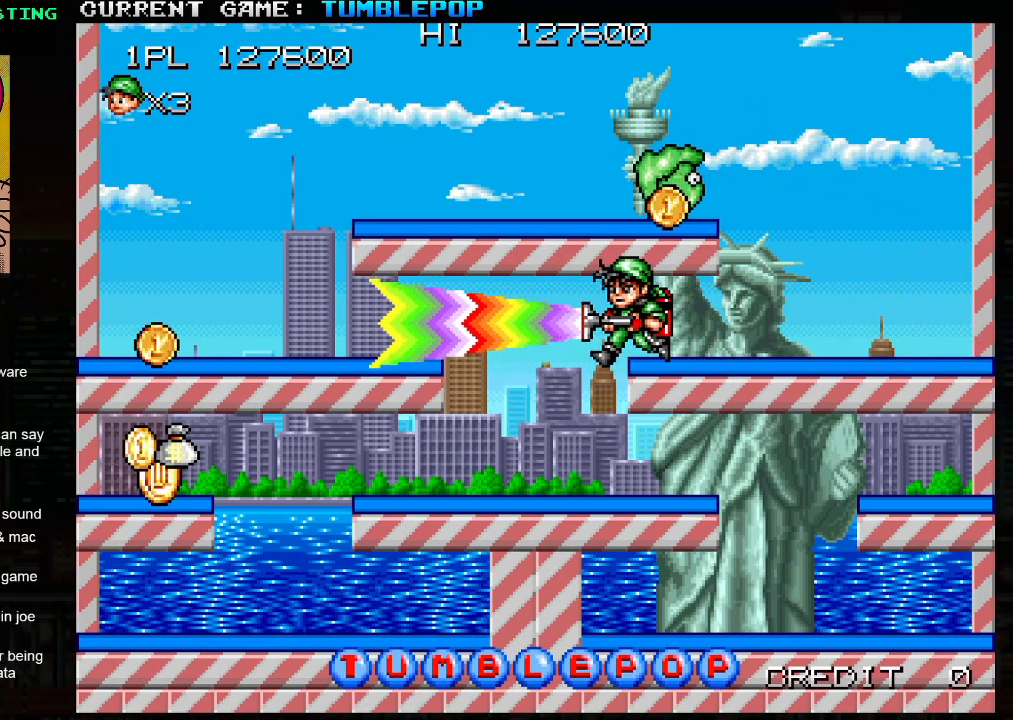
{"buttons": [], "left_stick": "left", "events": [[100, "SQUARE", "up"]]}
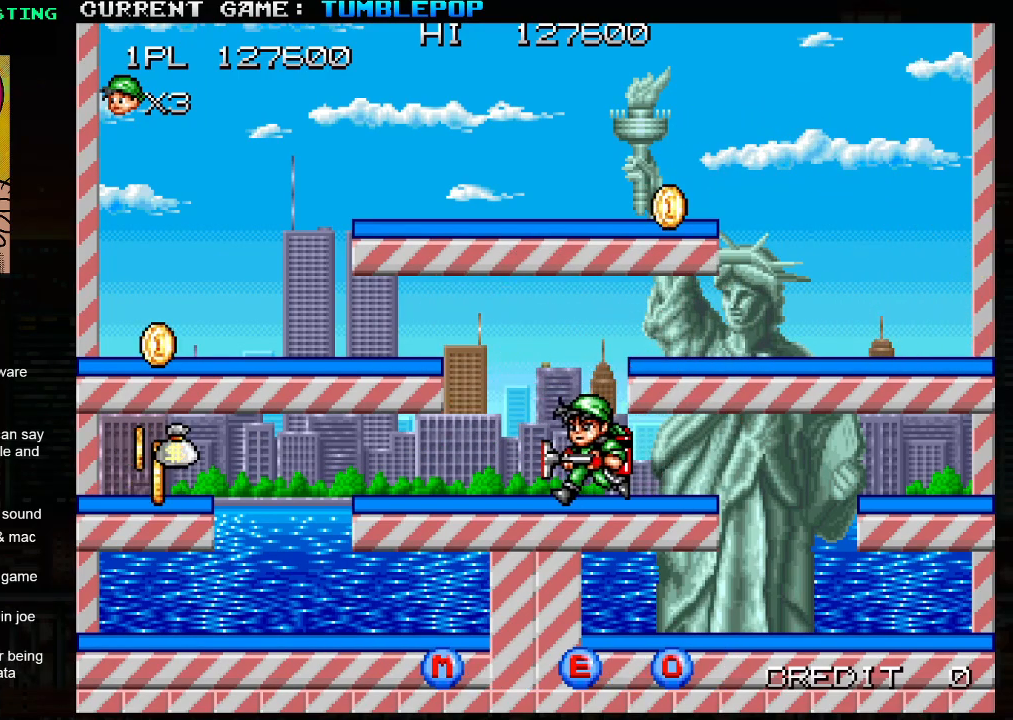
{"buttons": [], "left_stick": "left", "events": []}